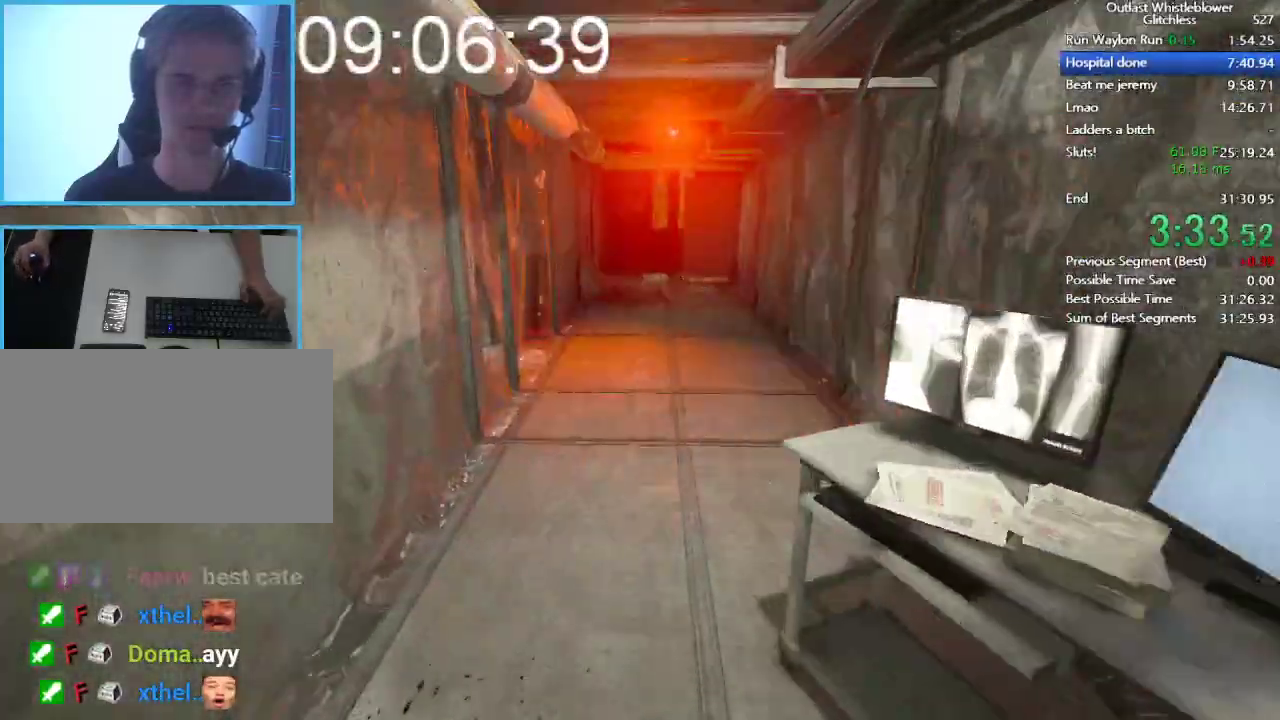
Gameplay with keyboard and mouse; each line is a JSON object with the keys and mouse buttons held at the frame after it. "events" lists presses ("down") and releases ("up") of "1", "2", "3", "4", "5", "a", "alt", "c", "ctrl", "d", "e", "escape", "f", "q", "r", "return", "s", "shift", "space", "tab", "v", "w", "x", "z", "mouse_left", "mouse_middle", "mouse_right", "mouse_wheel_up" and "mouse_wheel_down" between this image and that frame as [ms after this image, input, new state], when the widget could be followed in between. "mouse_left", "mouse_middle", "mouse_right", "mouse_wheel_up", "mouse_wheel_down" = the "left", "middle", "right", "wheel_up", "wheel_down" buttons of the "mouse" list. No other keys are recorded. Mouse movement is not recorded.
{"keys": ["shift", "w"], "mouse": [], "events": []}
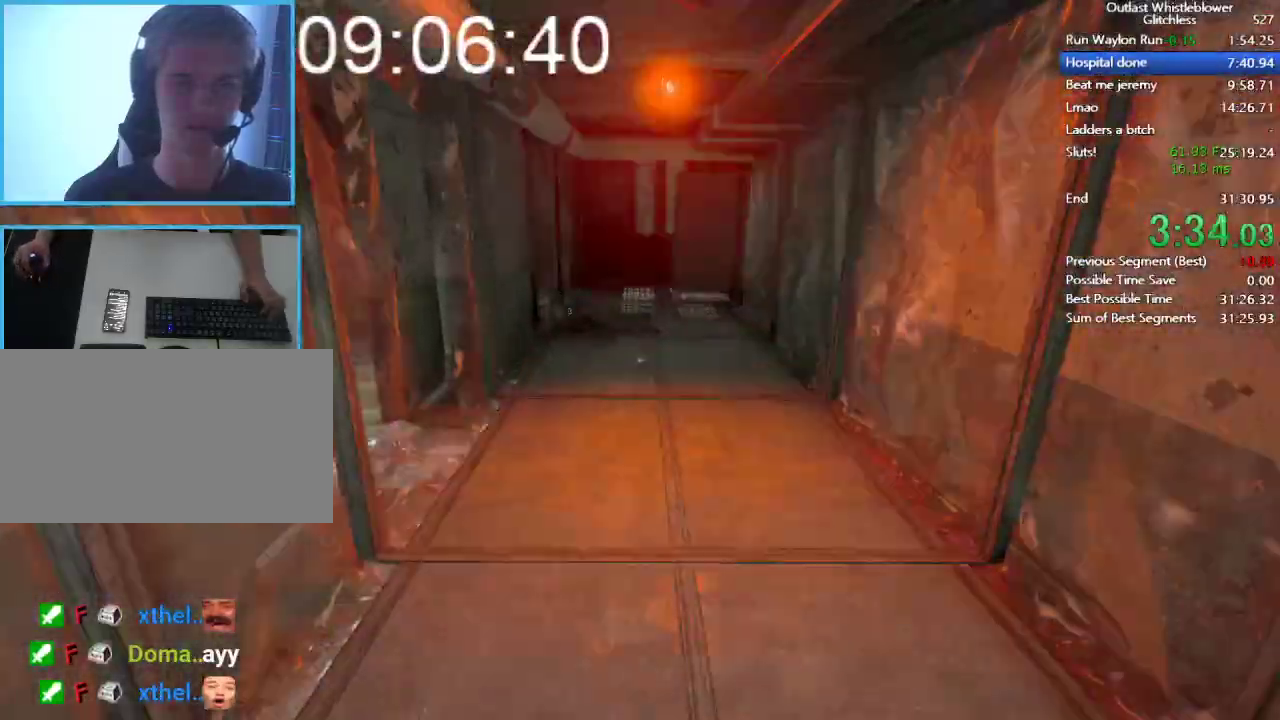
{"keys": ["shift", "w"], "mouse": [], "events": []}
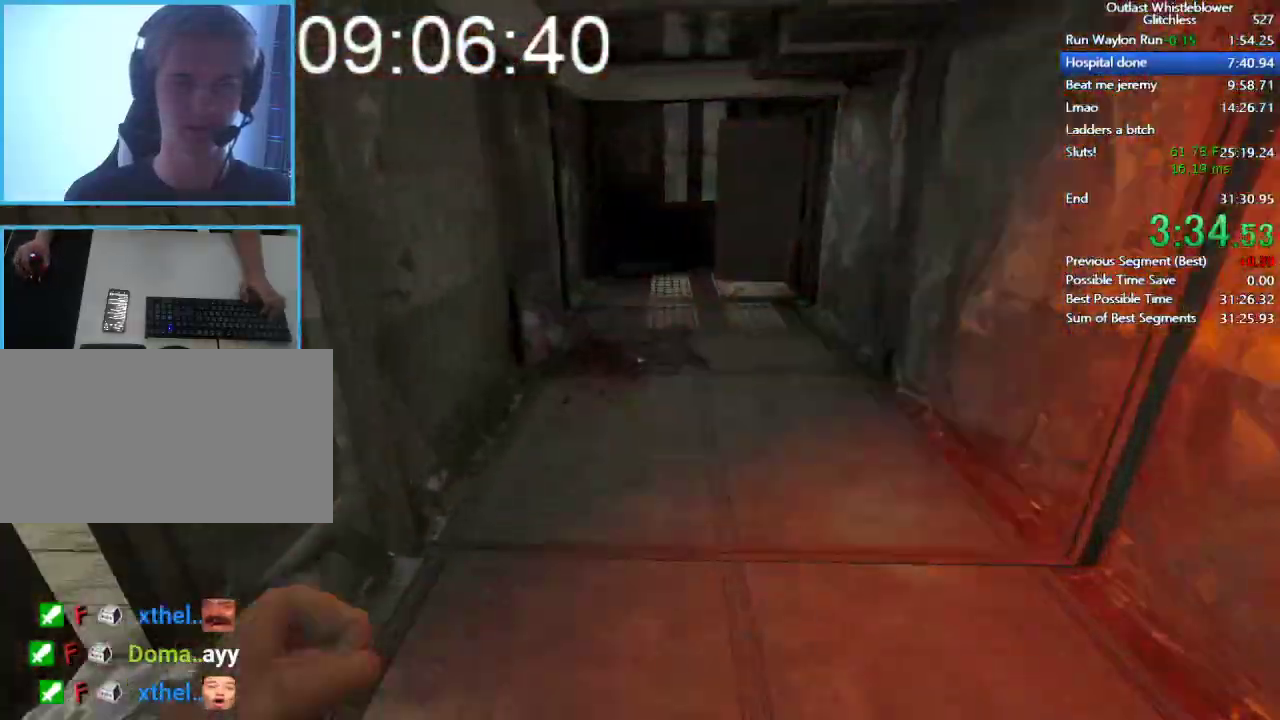
{"keys": ["shift", "w"], "mouse": [], "events": [[133, "space", "down"], [233, "space", "up"]]}
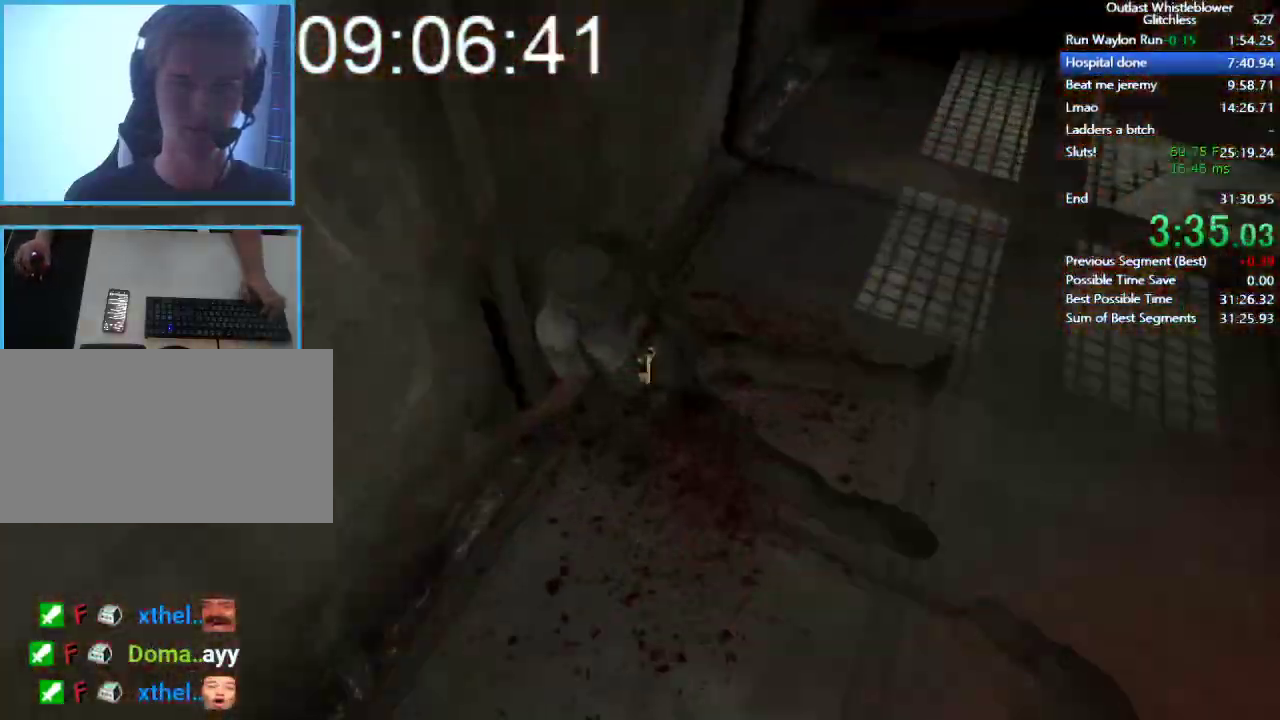
{"keys": ["shift", "w"], "mouse": ["left"], "events": [[200, "mouse_left", "down"], [233, "mouse_left", "up"], [333, "mouse_left", "down"]]}
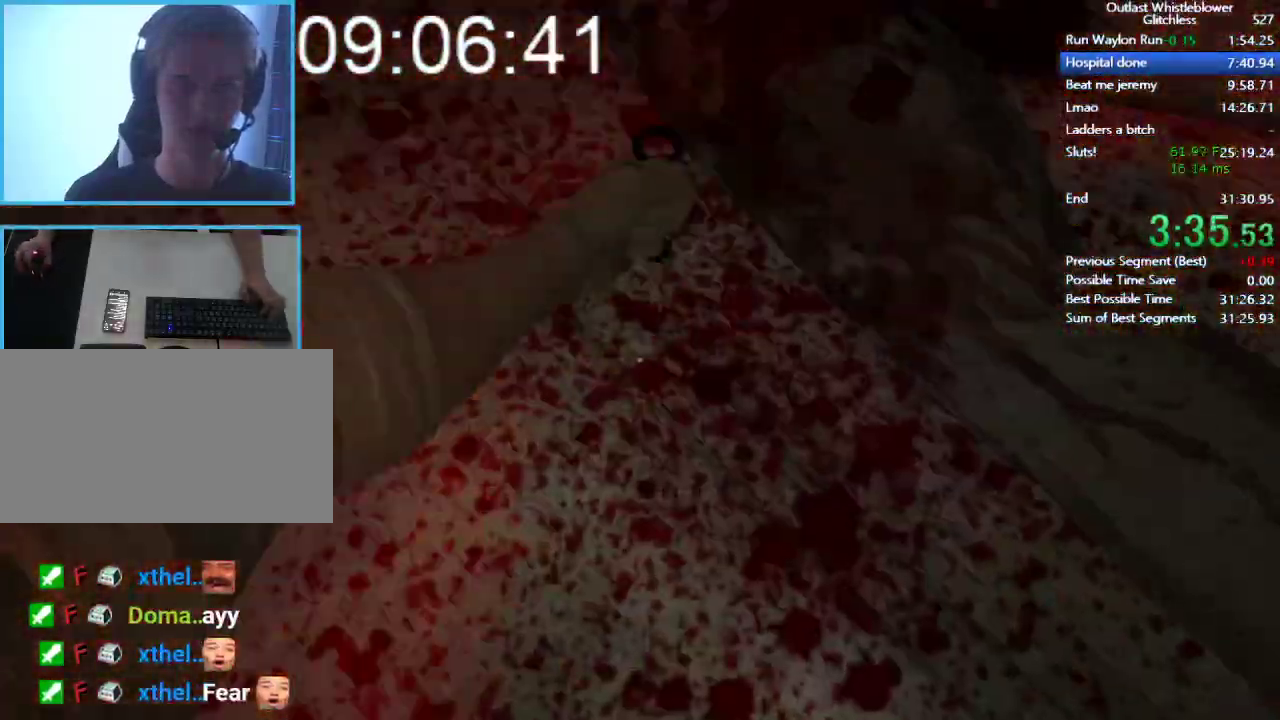
{"keys": ["shift", "w"], "mouse": [], "events": [[67, "mouse_left", "up"], [167, "mouse_left", "down"], [267, "mouse_left", "up"]]}
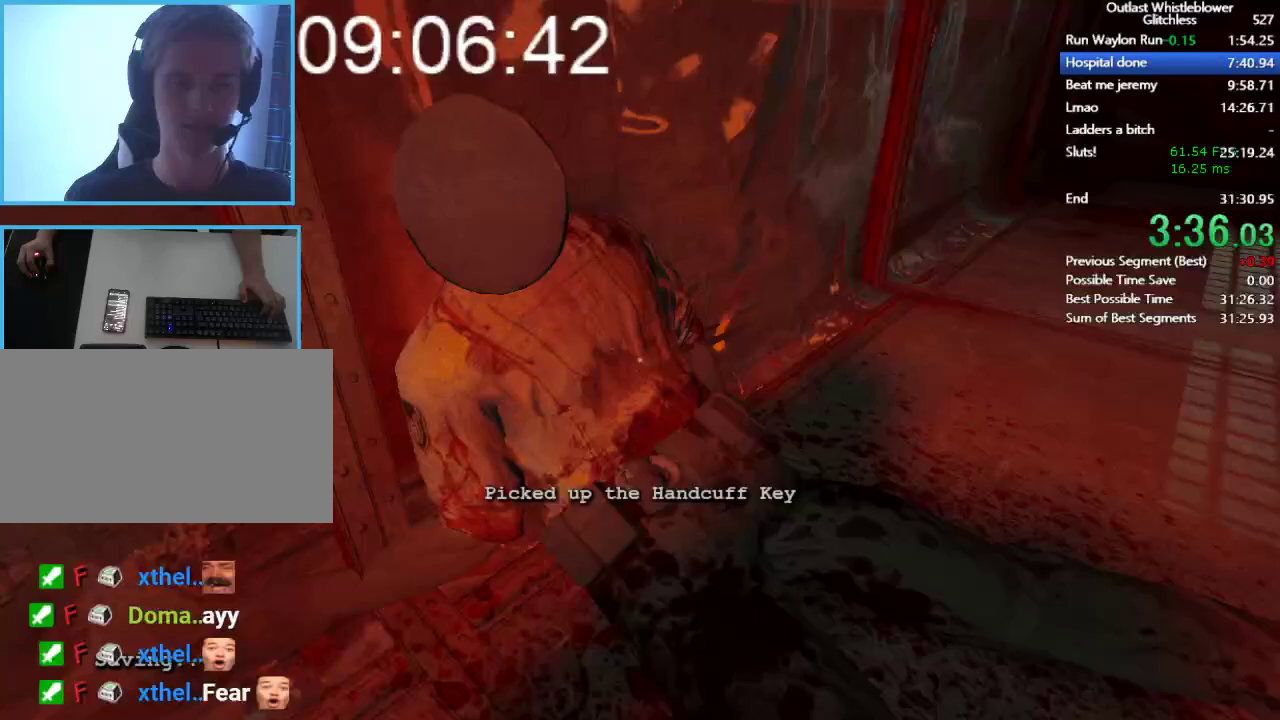
{"keys": ["shift", "w"], "mouse": [], "events": []}
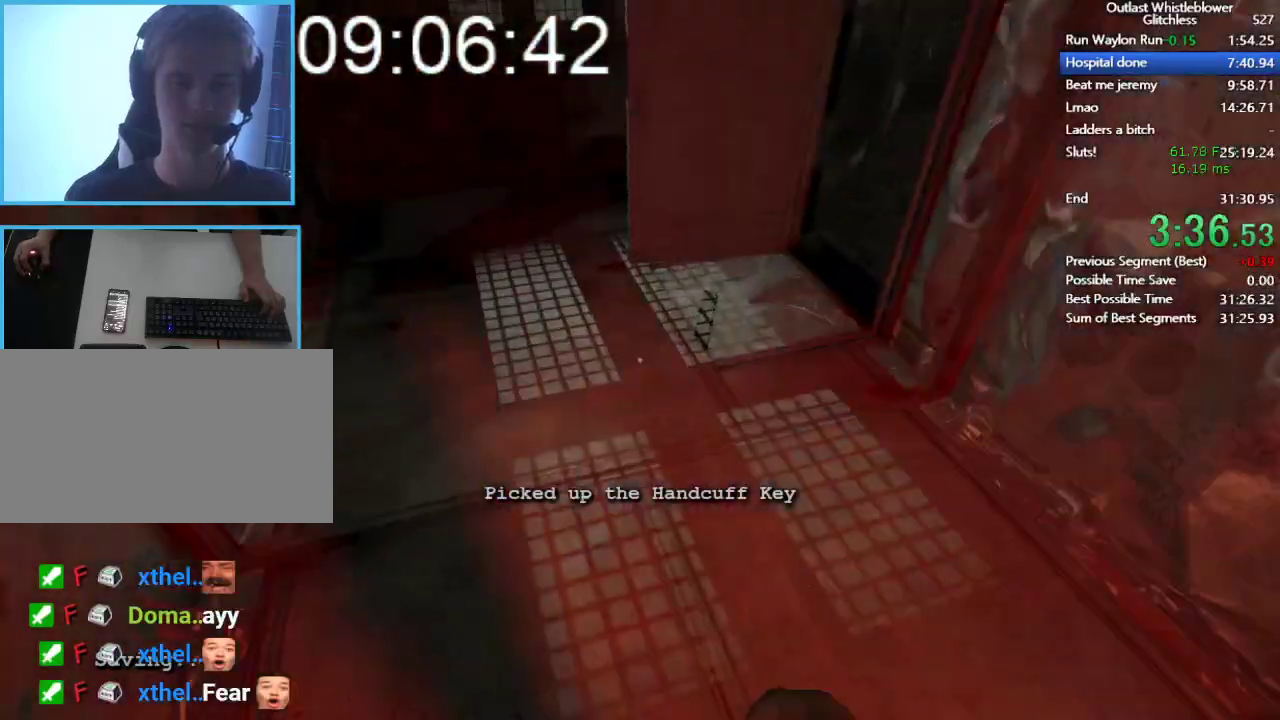
{"keys": ["shift", "w"], "mouse": [], "events": []}
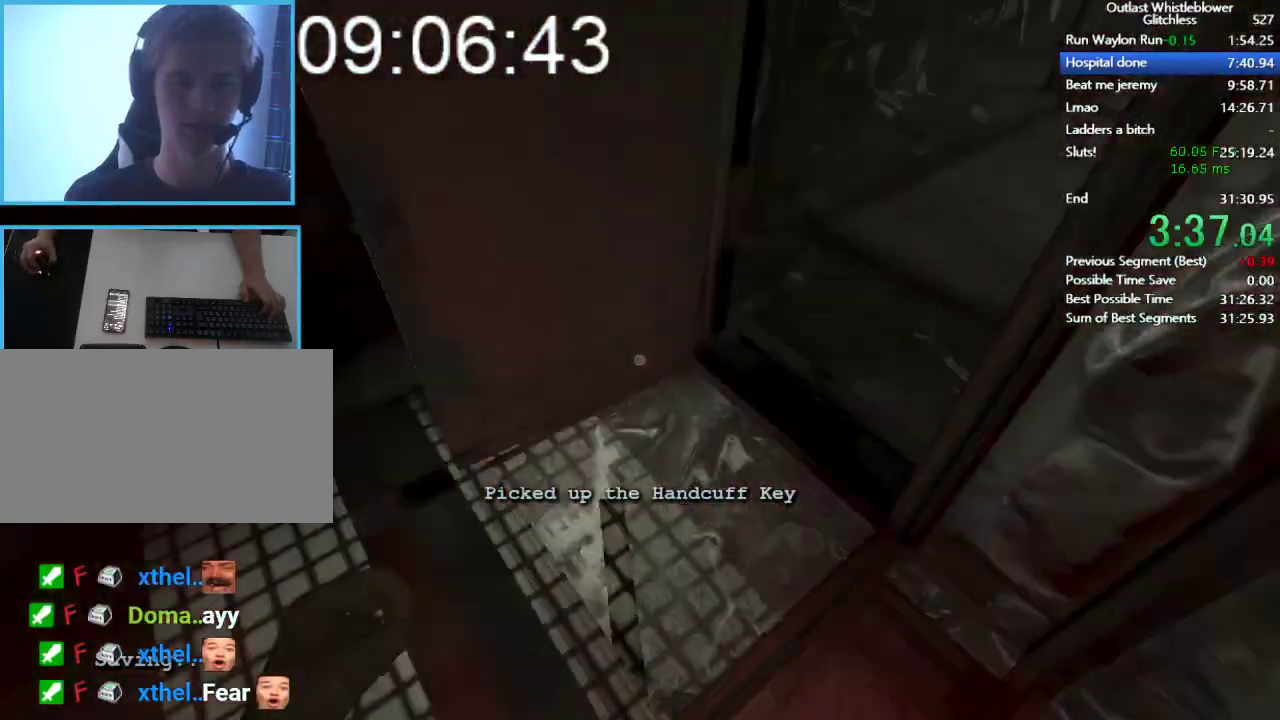
{"keys": ["shift", "w"], "mouse": [], "events": []}
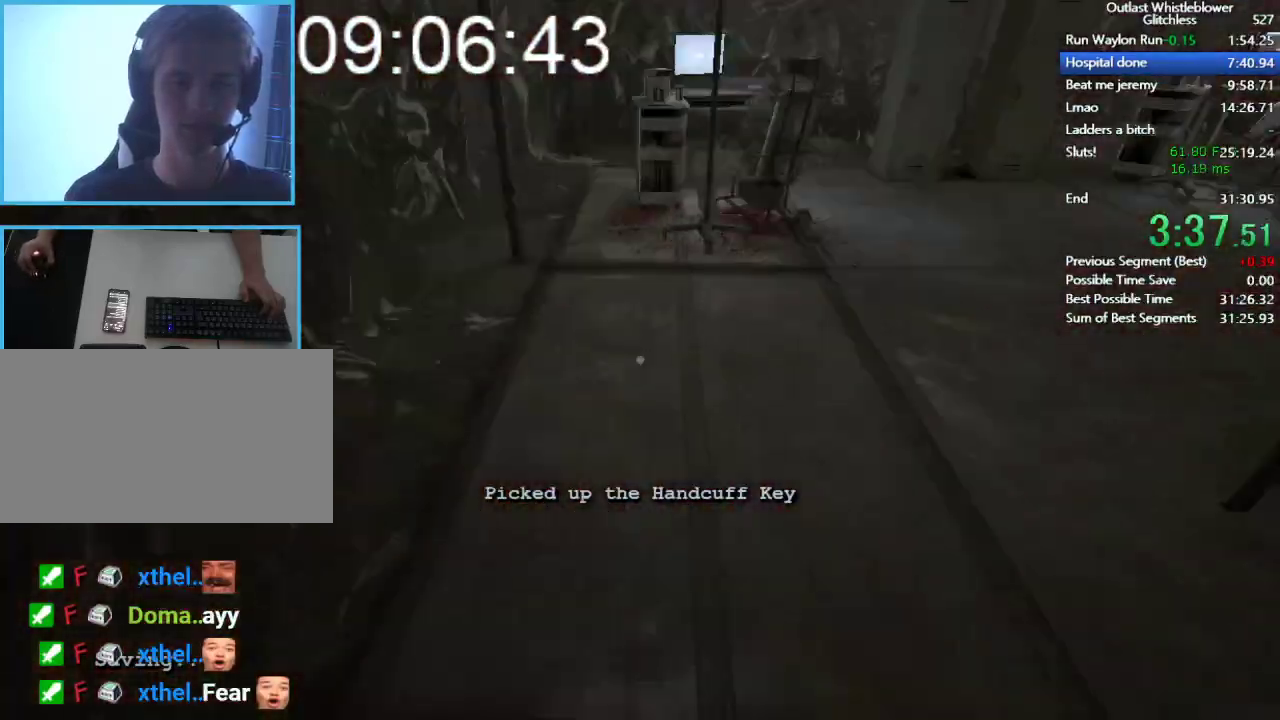
{"keys": ["shift", "w"], "mouse": [], "events": []}
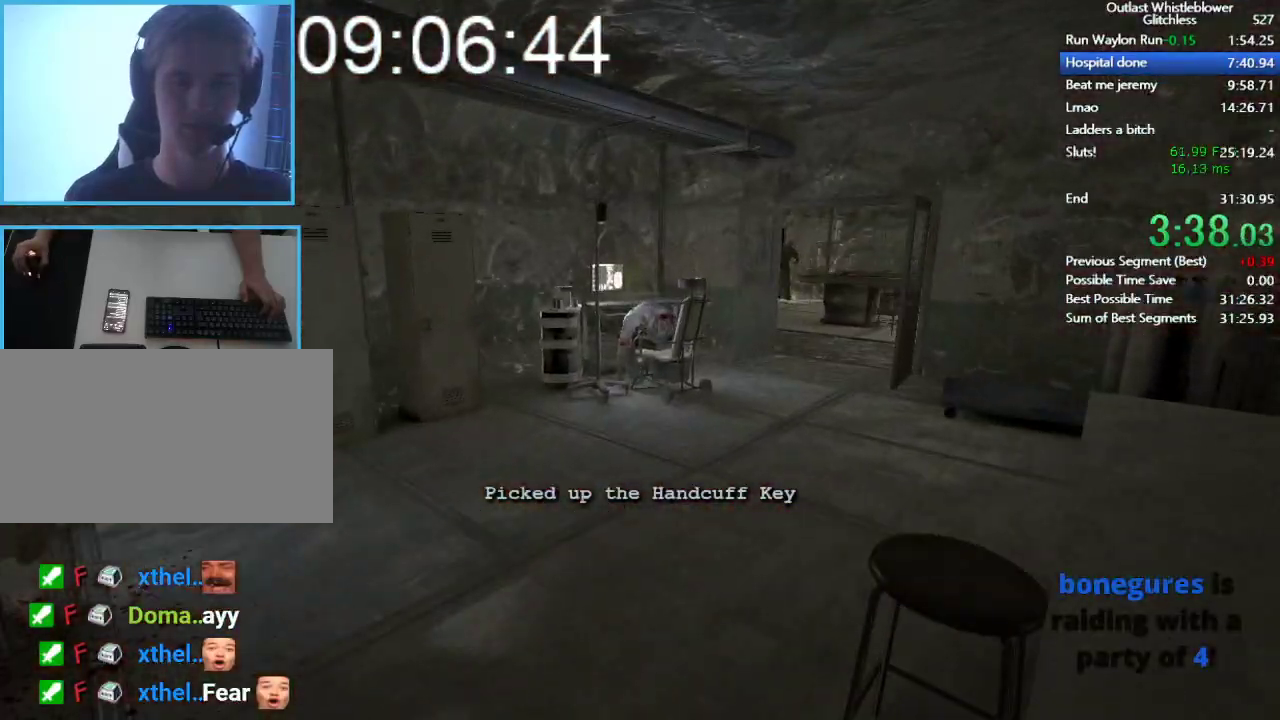
{"keys": ["shift", "w"], "mouse": [], "events": []}
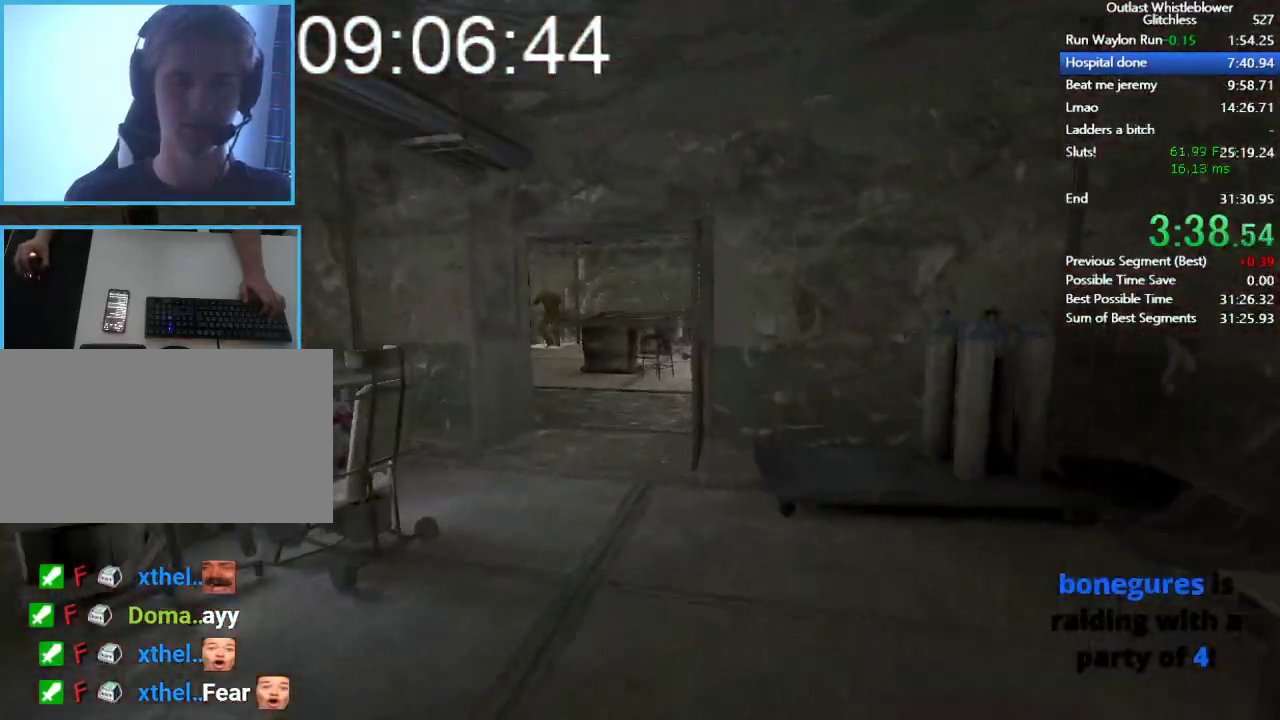
{"keys": ["shift", "w"], "mouse": [], "events": []}
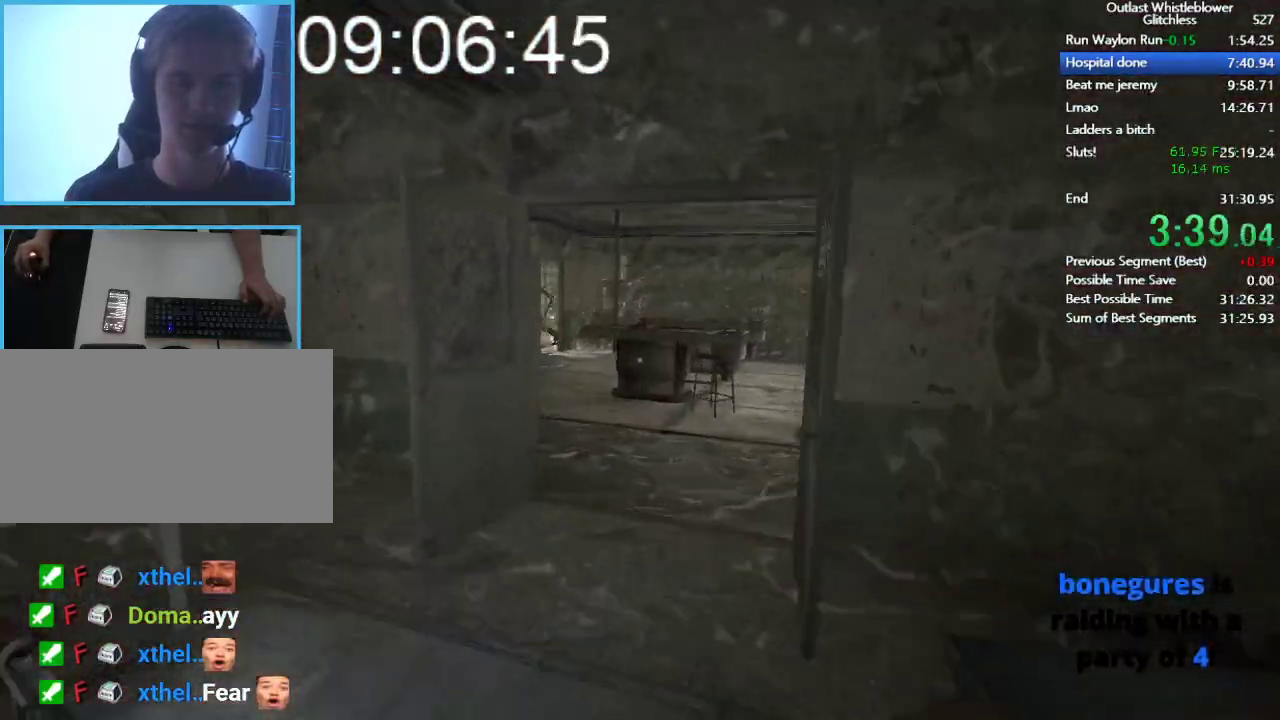
{"keys": ["shift", "w"], "mouse": [], "events": []}
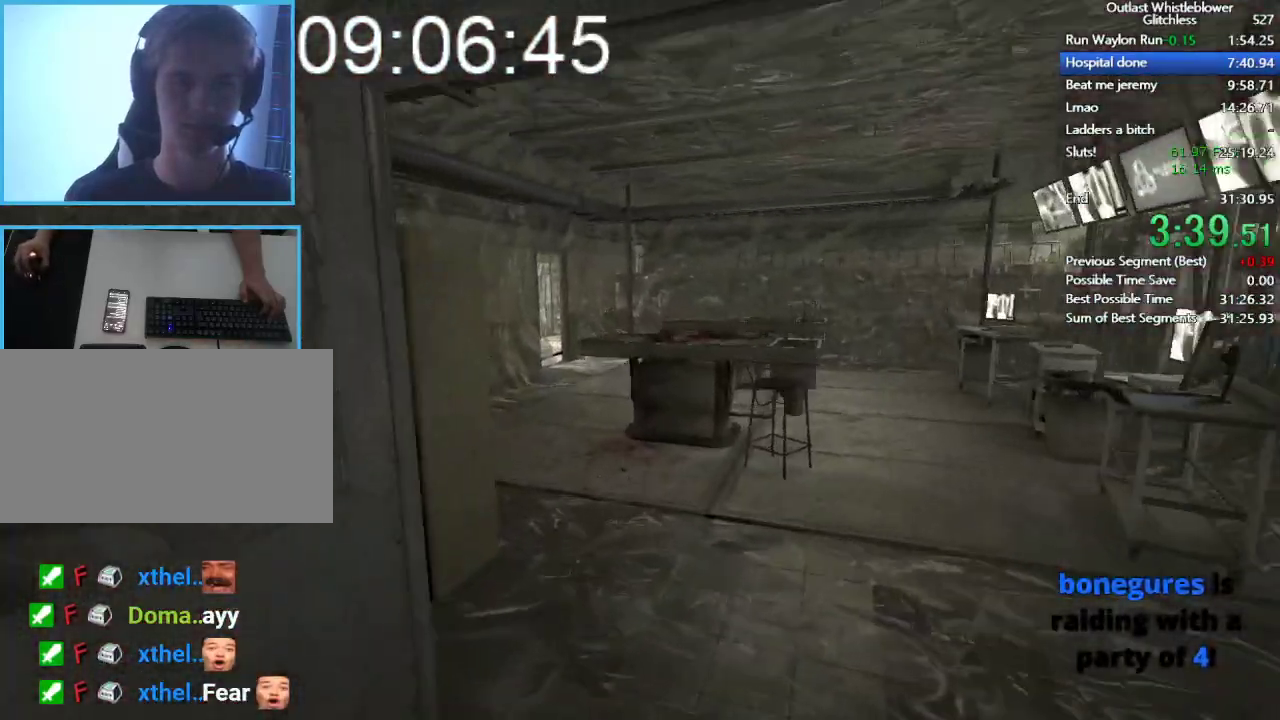
{"keys": ["shift", "w"], "mouse": [], "events": [[433, "space", "down"], [467, "space", "up"]]}
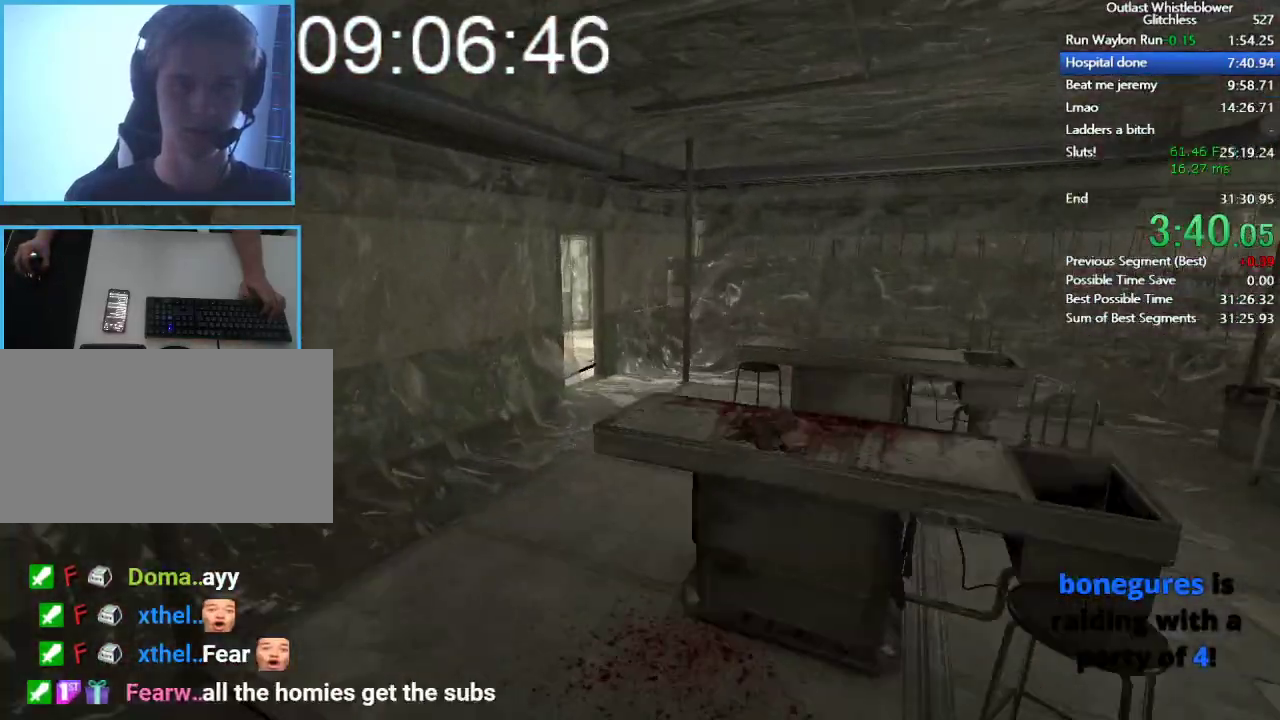
{"keys": ["shift", "w"], "mouse": [], "events": [[400, "space", "down"], [500, "space", "up"]]}
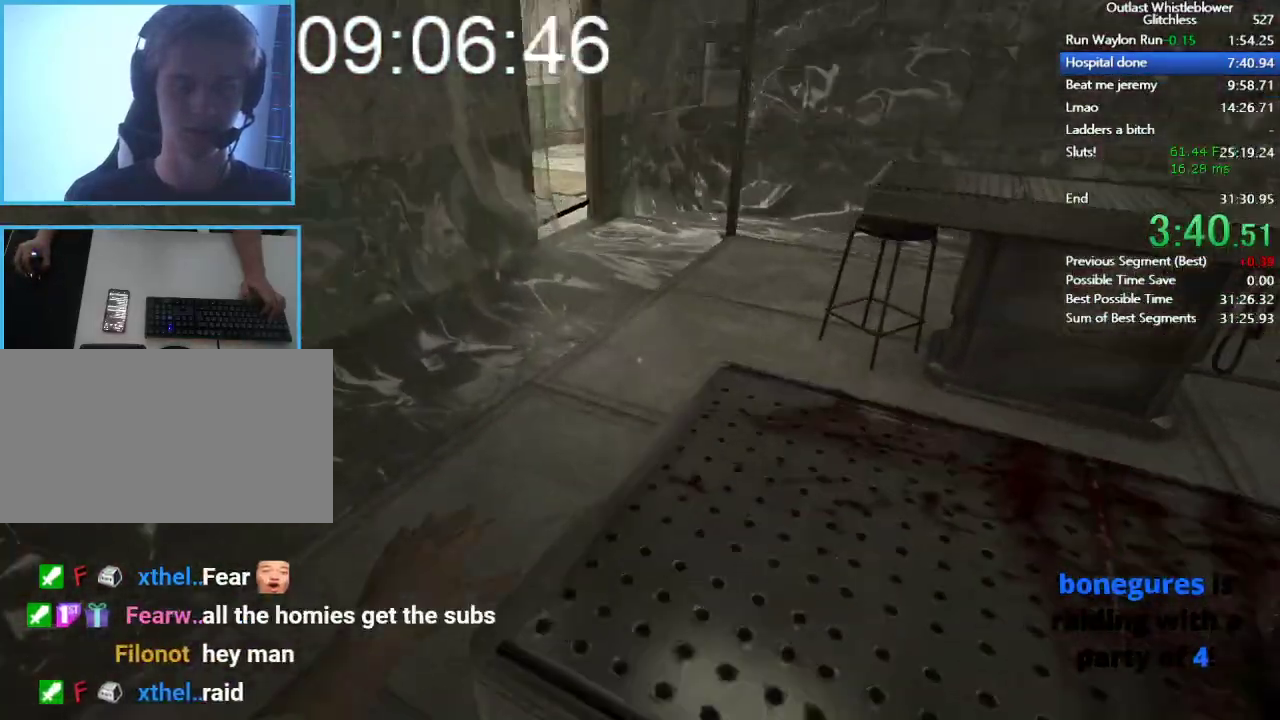
{"keys": ["shift", "w"], "mouse": [], "events": [[100, "space", "down"], [167, "space", "up"], [267, "space", "down"], [333, "space", "up"]]}
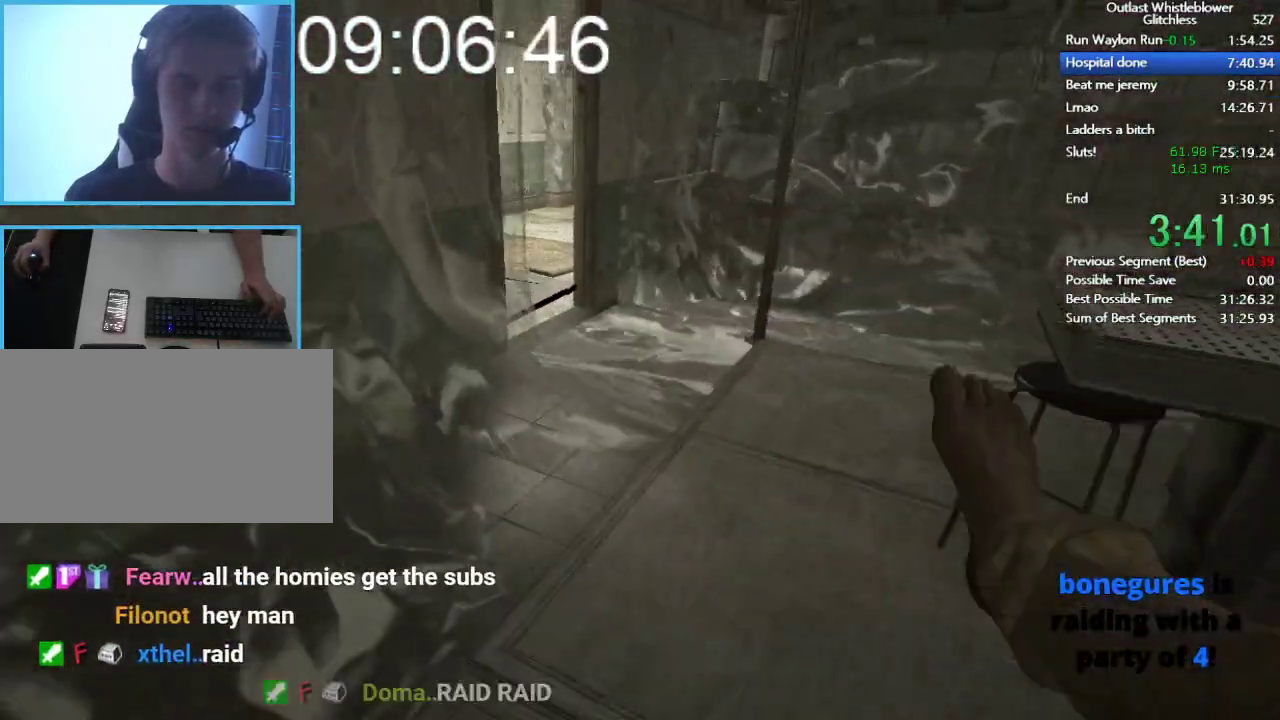
{"keys": ["shift", "w"], "mouse": [], "events": []}
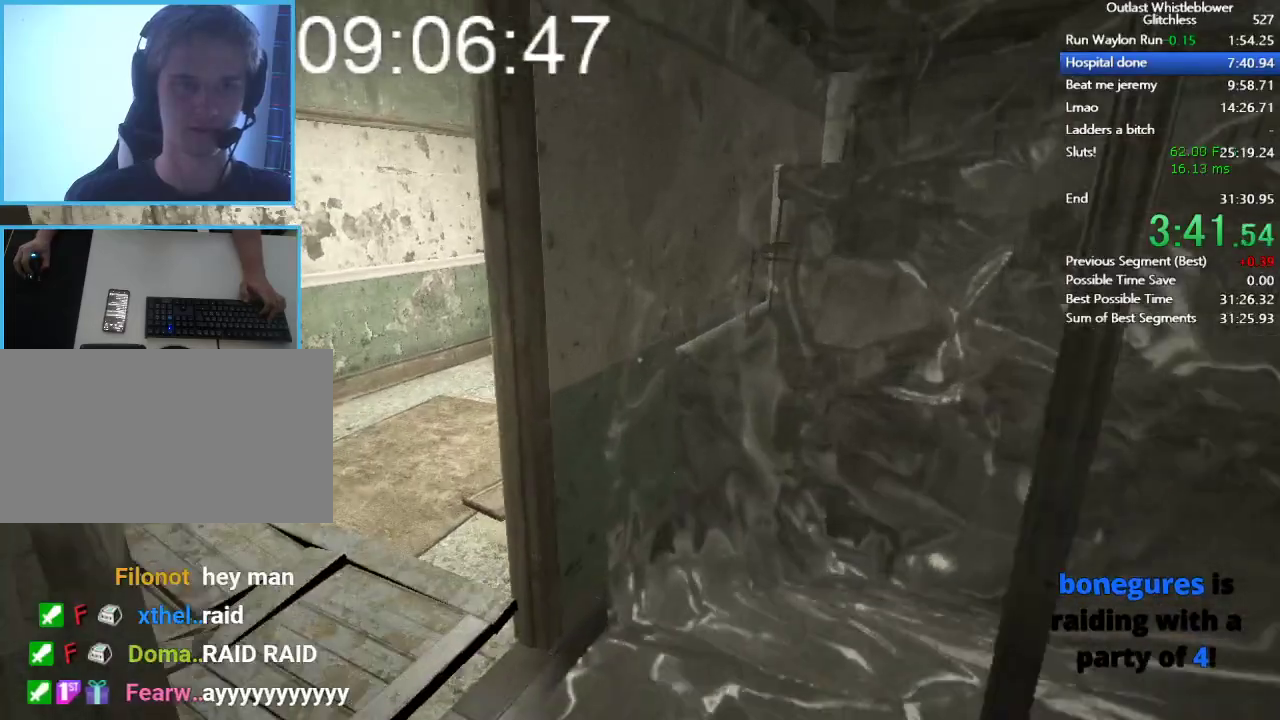
{"keys": ["shift", "w"], "mouse": [], "events": []}
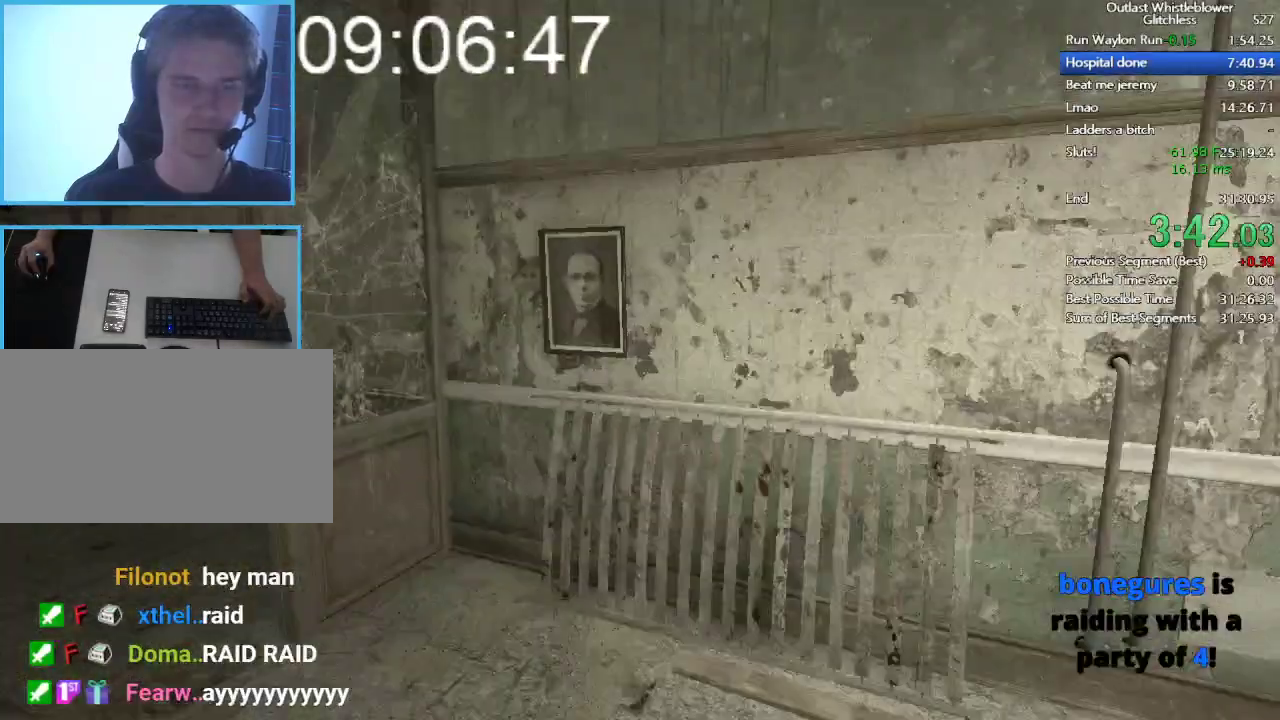
{"keys": ["shift", "w"], "mouse": [], "events": []}
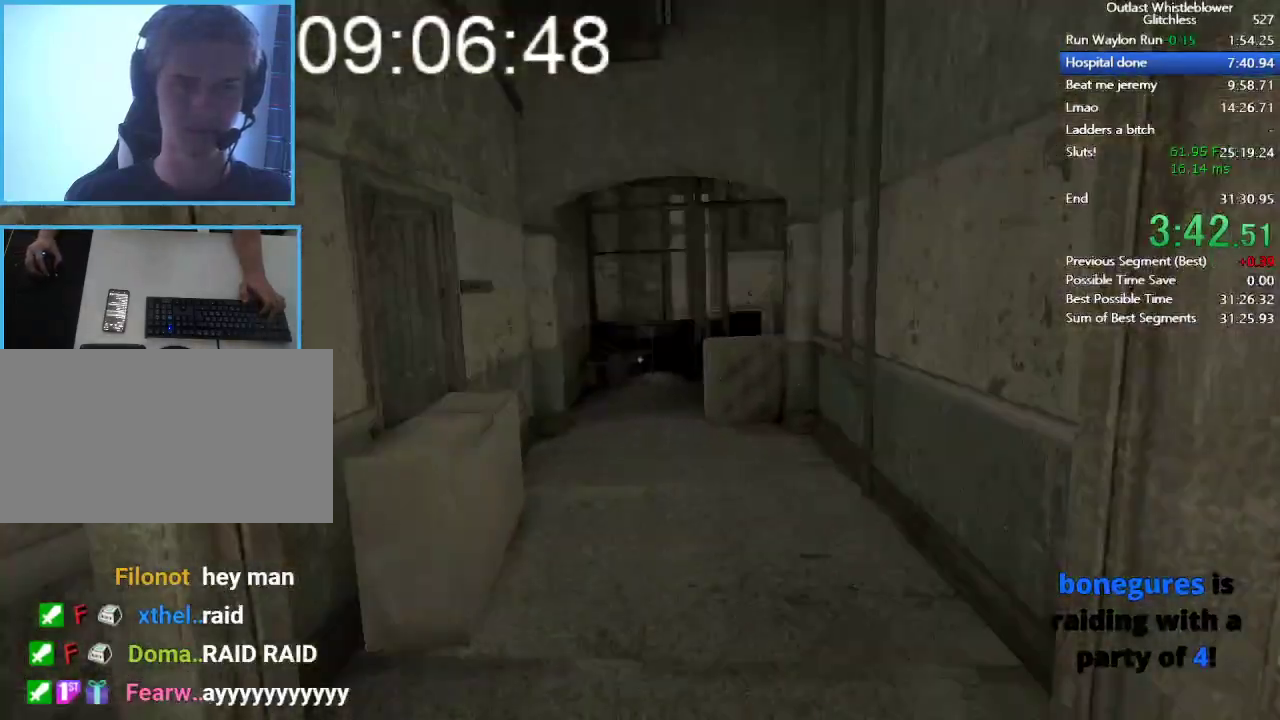
{"keys": ["shift", "w"], "mouse": [], "events": []}
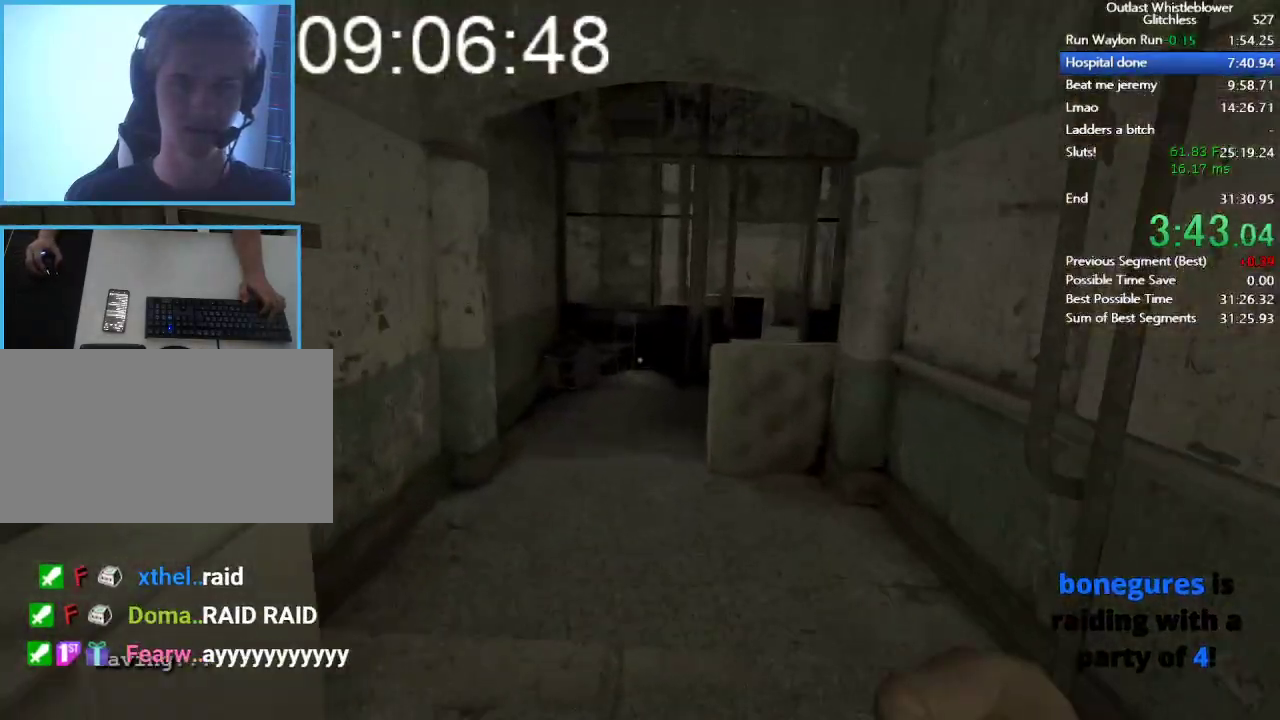
{"keys": ["shift", "w"], "mouse": [], "events": []}
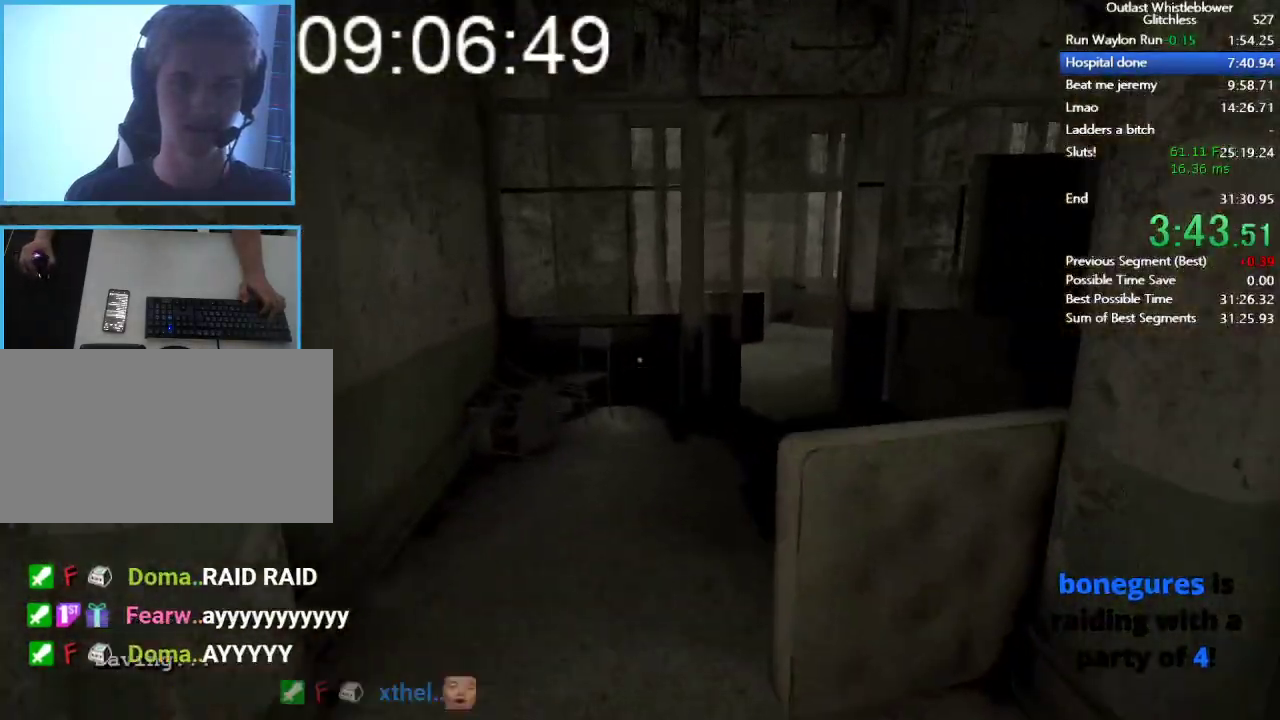
{"keys": ["shift", "w"], "mouse": [], "events": []}
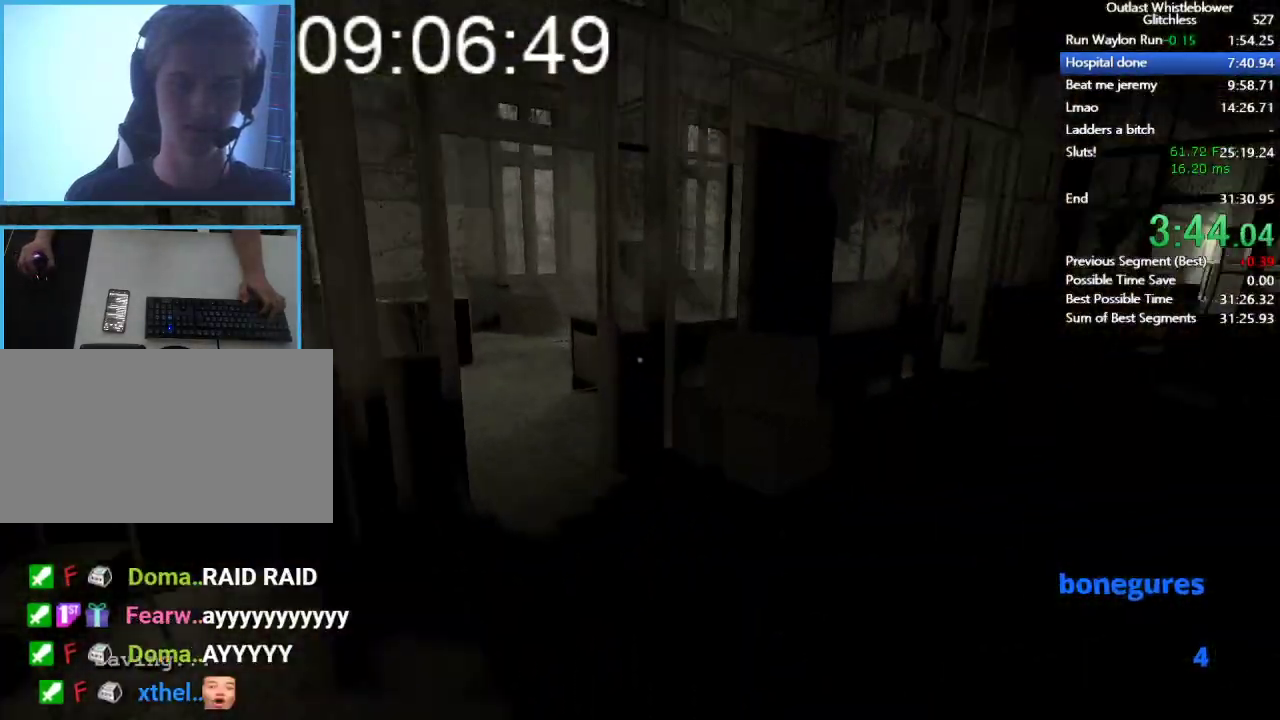
{"keys": ["shift", "w"], "mouse": [], "events": []}
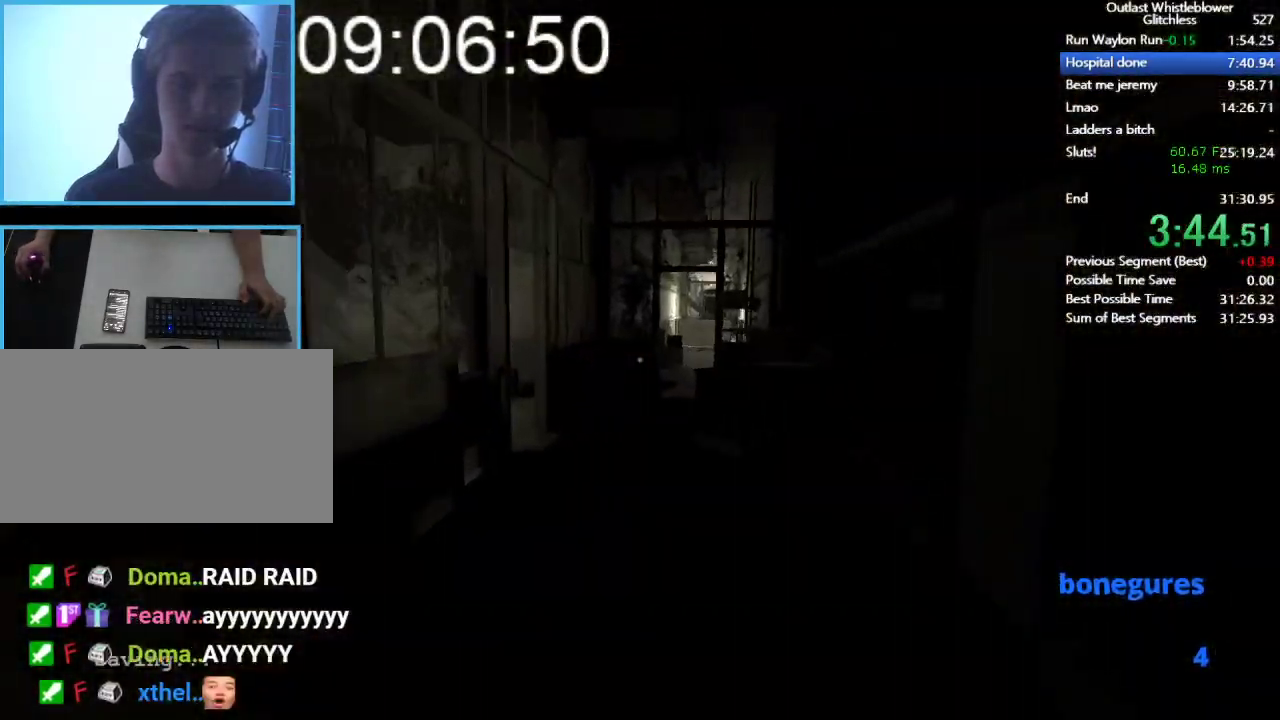
{"keys": ["shift", "w"], "mouse": [], "events": []}
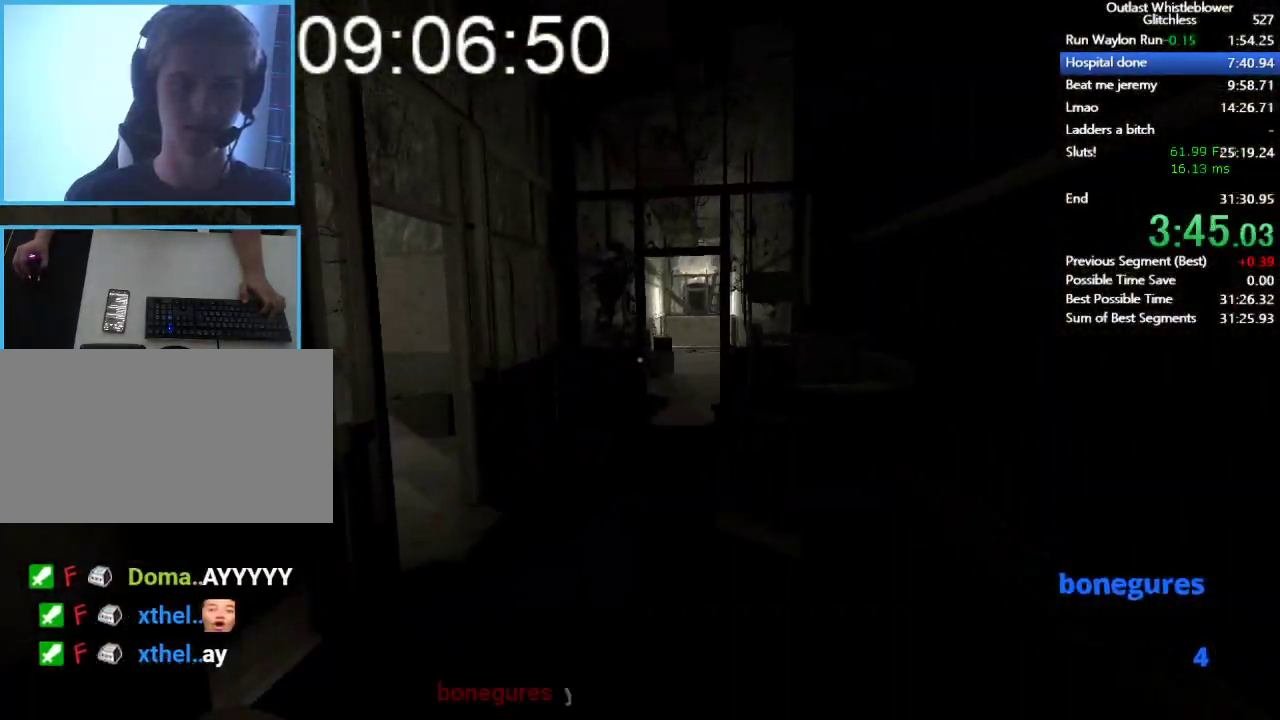
{"keys": ["shift", "w"], "mouse": [], "events": []}
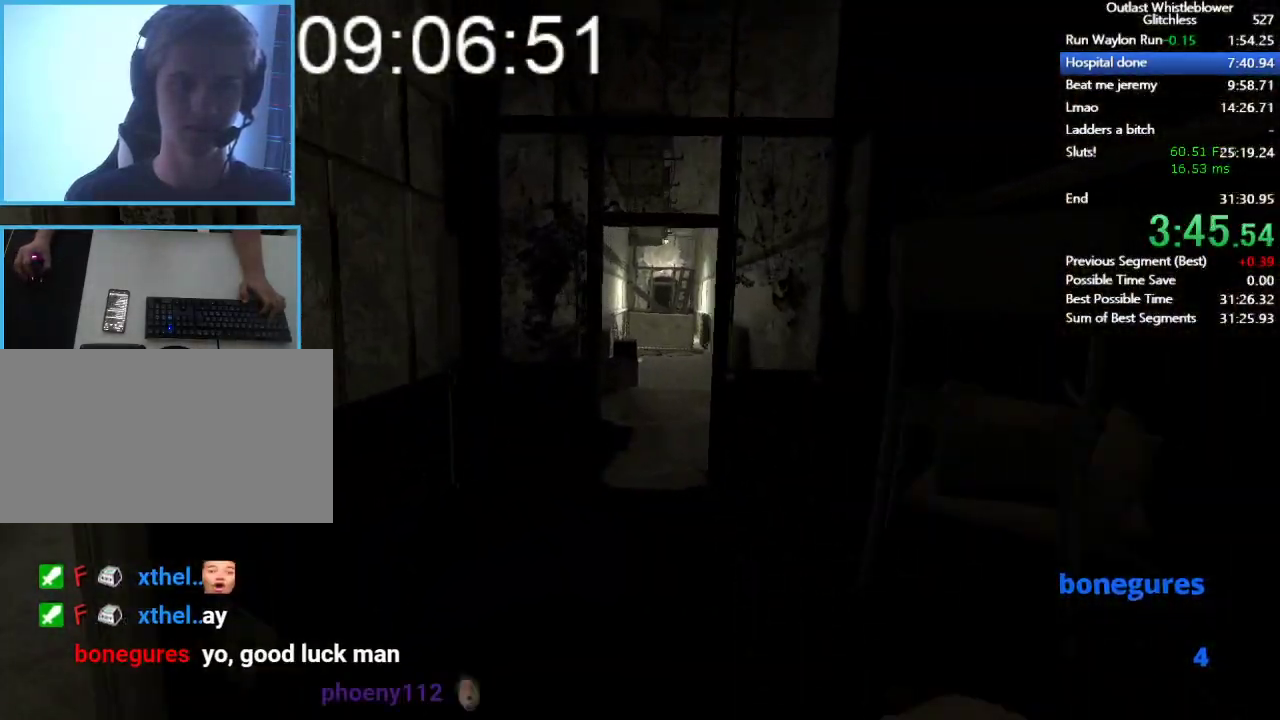
{"keys": ["shift", "w"], "mouse": [], "events": []}
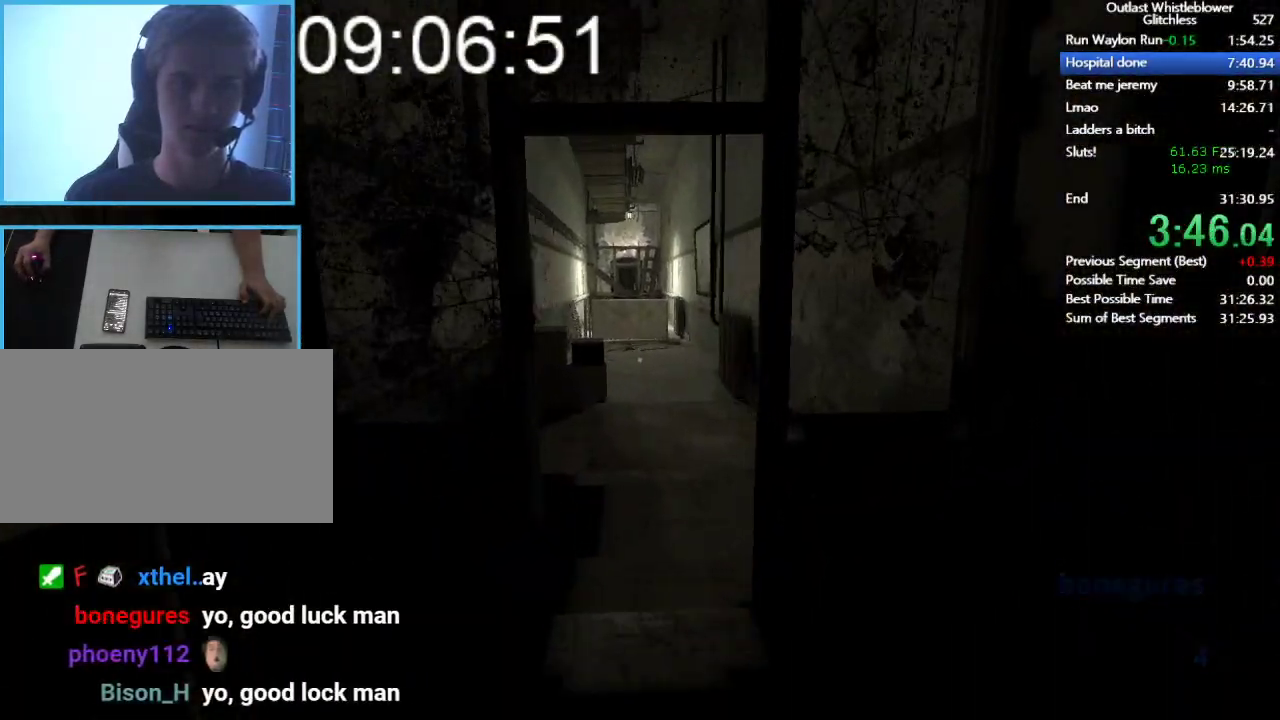
{"keys": ["shift", "w"], "mouse": [], "events": []}
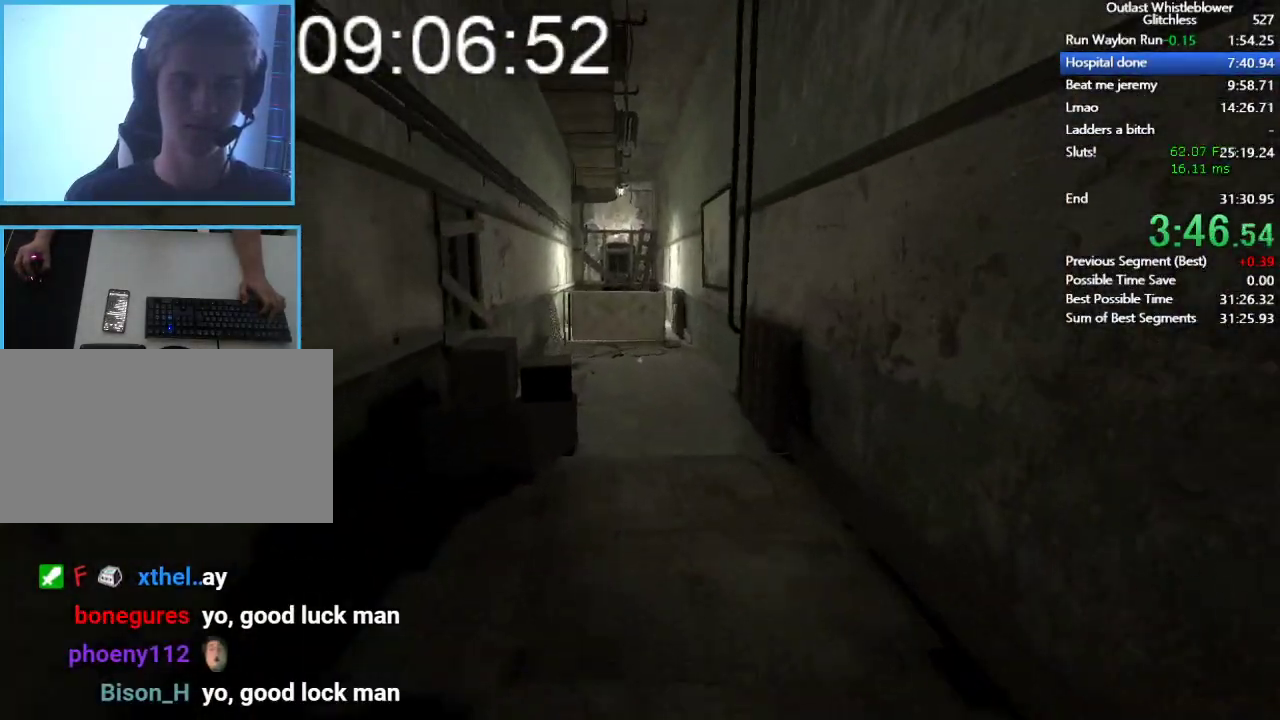
{"keys": ["shift", "w"], "mouse": [], "events": []}
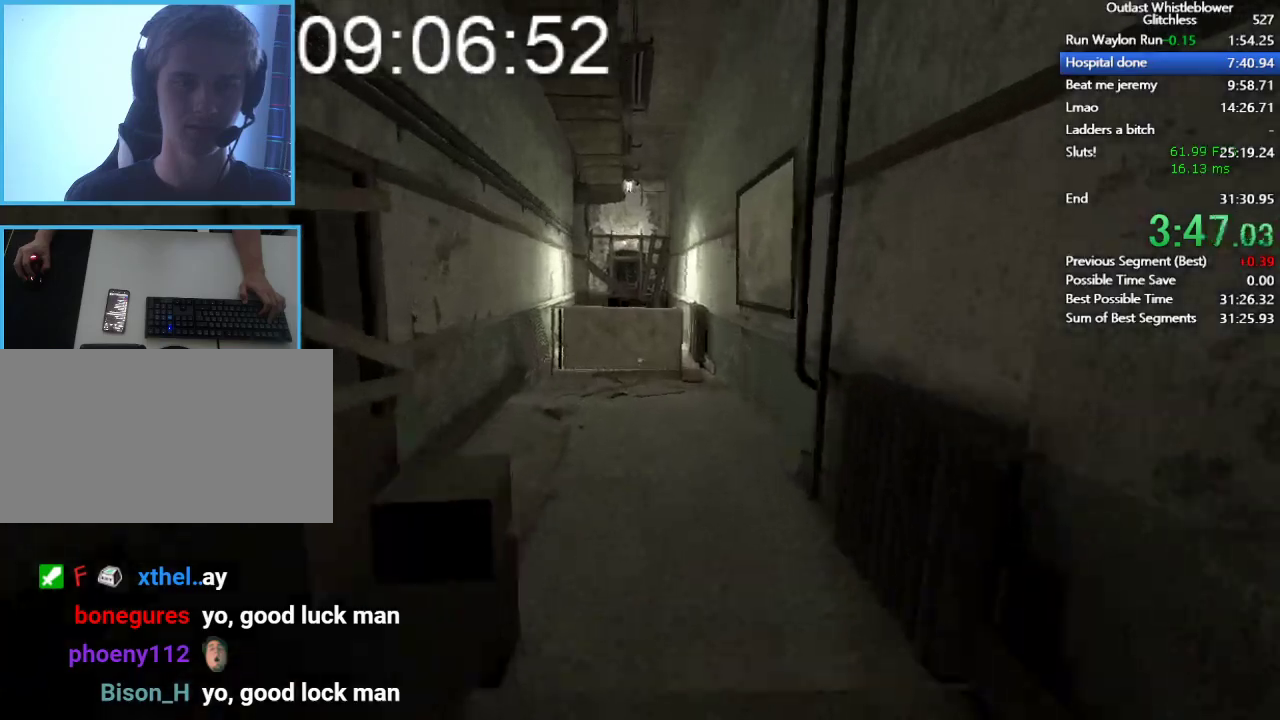
{"keys": ["shift", "w"], "mouse": [], "events": []}
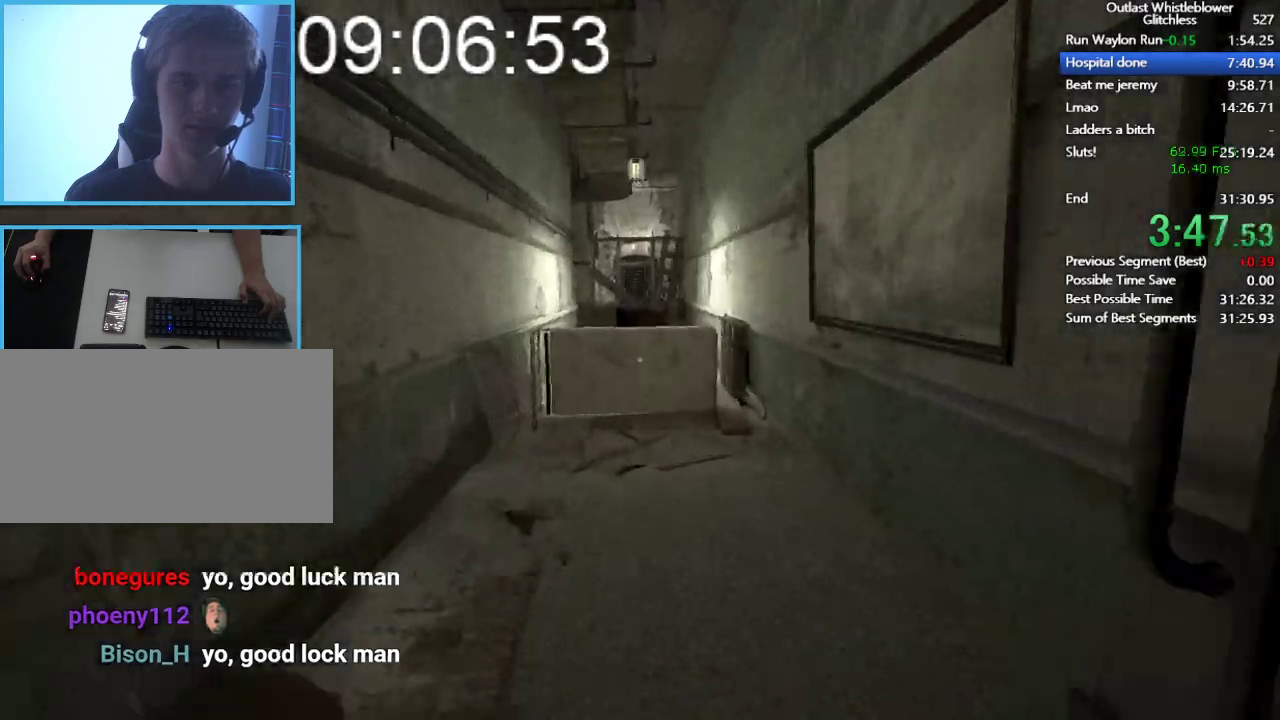
{"keys": ["shift", "w"], "mouse": [], "events": [[400, "space", "down"], [500, "space", "up"]]}
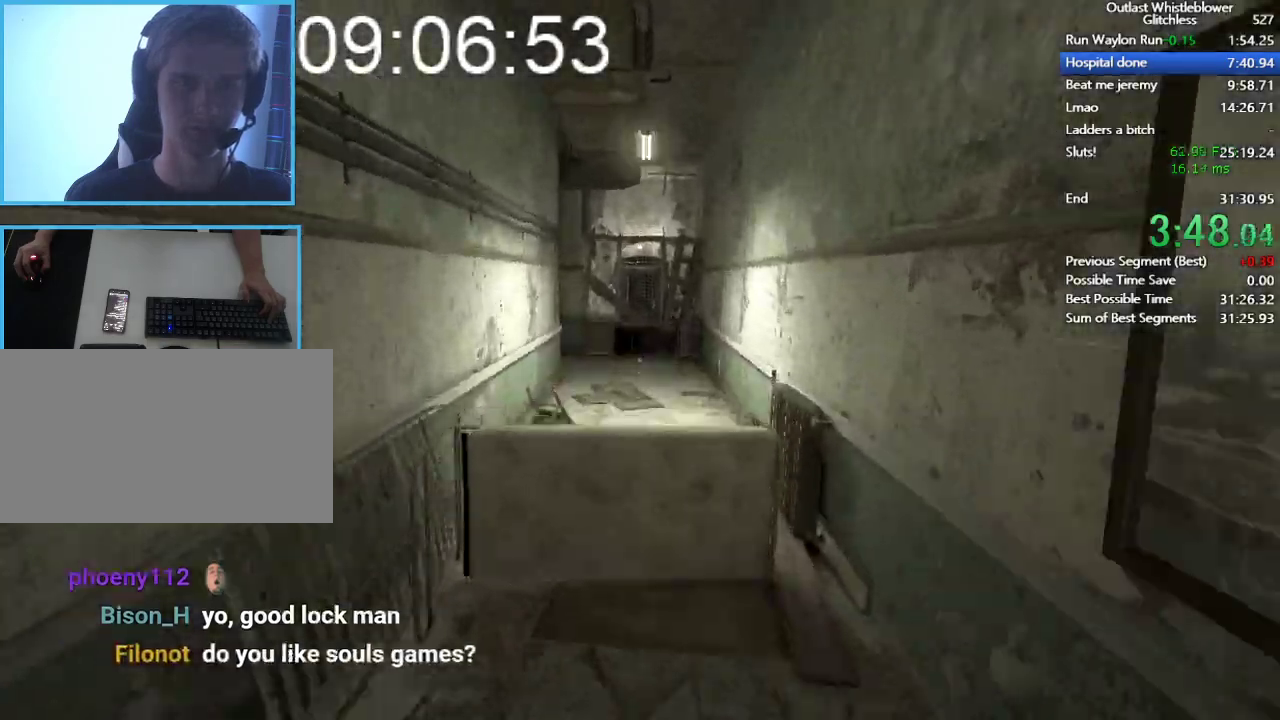
{"keys": ["shift", "w"], "mouse": [], "events": [[433, "space", "down"], [500, "space", "up"]]}
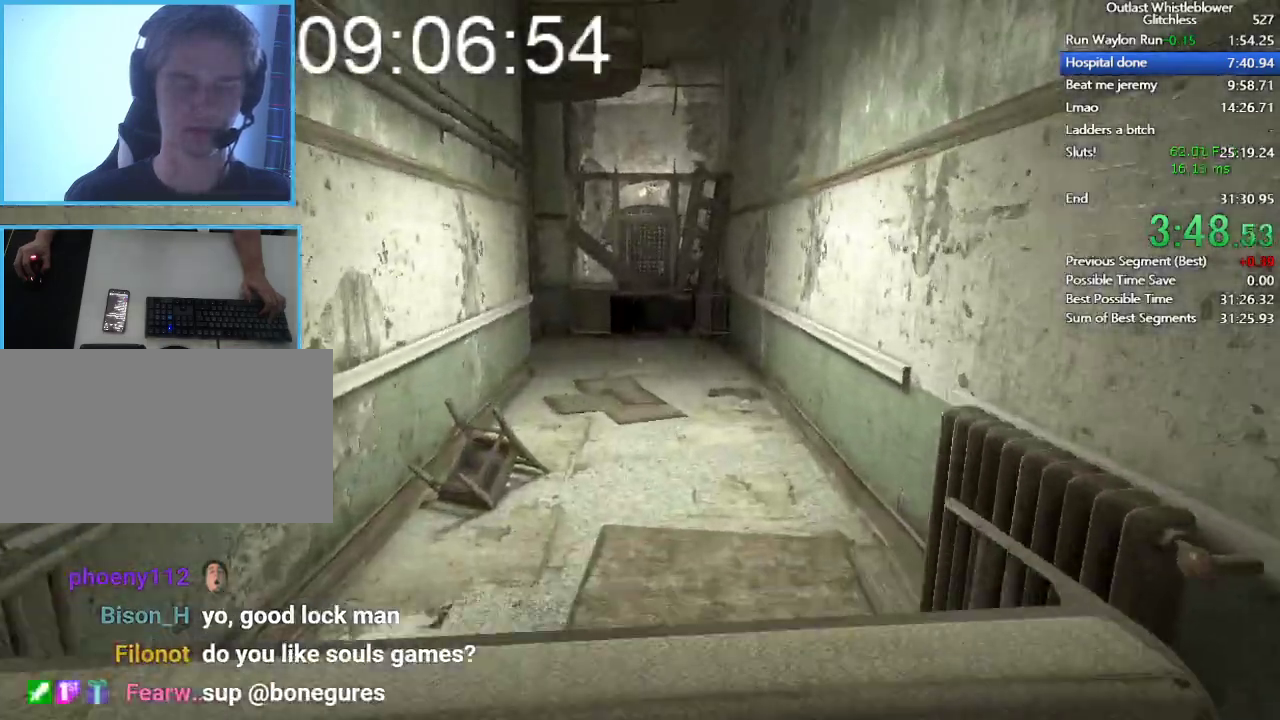
{"keys": ["shift", "w"], "mouse": [], "events": [[100, "space", "down"], [167, "space", "up"], [300, "space", "down"], [333, "space", "up"]]}